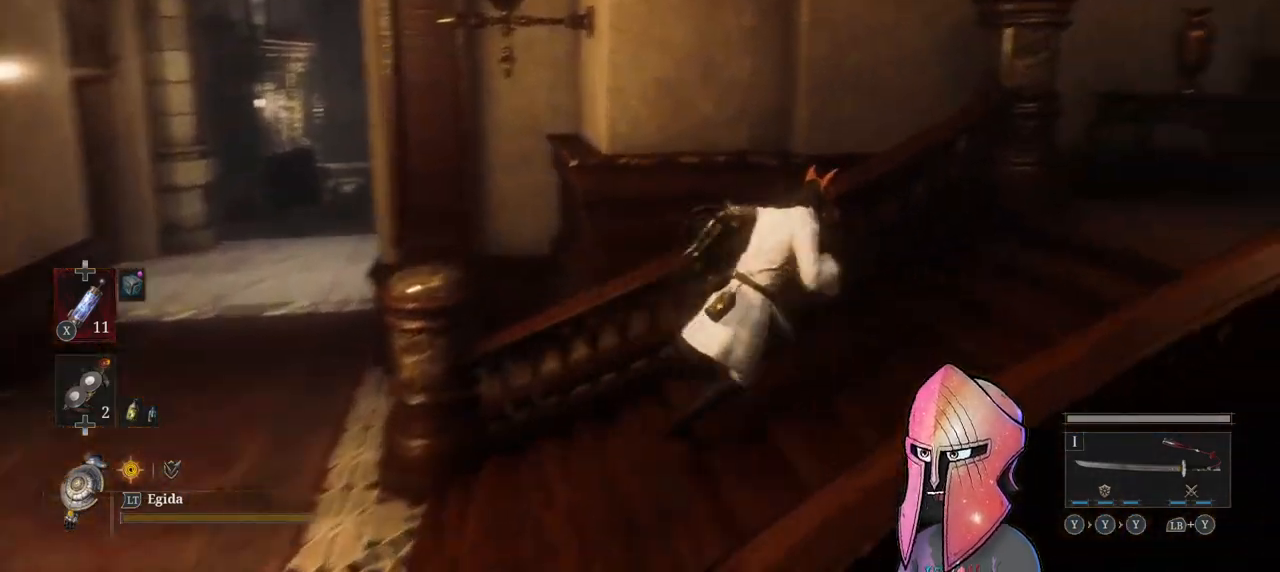
Gameplay with a controller (Xbox layout); each line is a JSON object with the inputs held at the frame after it. "events" lists button and stick changes between this image and that frame as [ms after this image, input, new state], when the widget could be followed in between.
{"buttons": ["B"], "left_stick": "right", "right_stick": "center", "events": [[217, "left_stick", "right"]]}
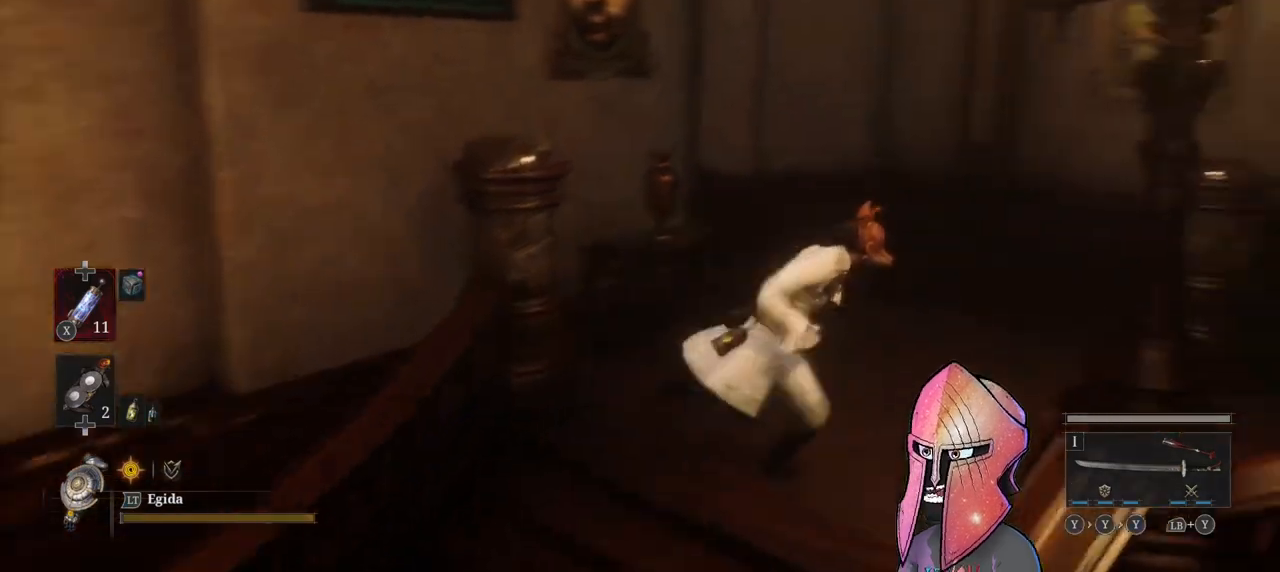
{"buttons": ["B"], "left_stick": "down-left", "right_stick": "center", "events": [[33, "left_stick", "down-left"]]}
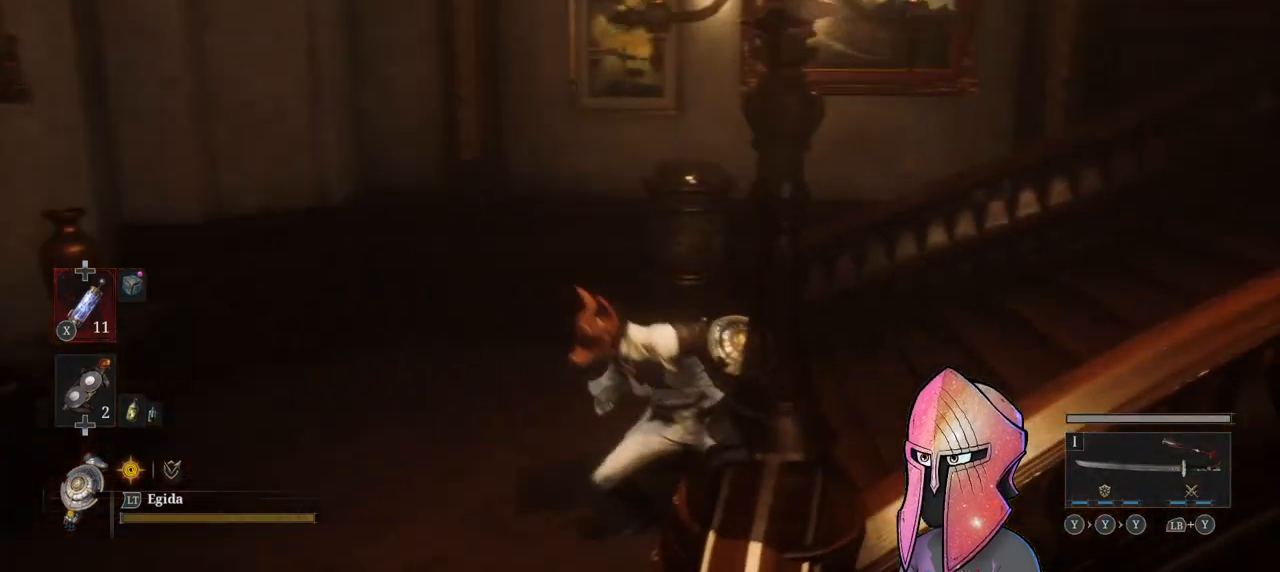
{"buttons": ["B"], "left_stick": "down-left", "right_stick": "center", "events": []}
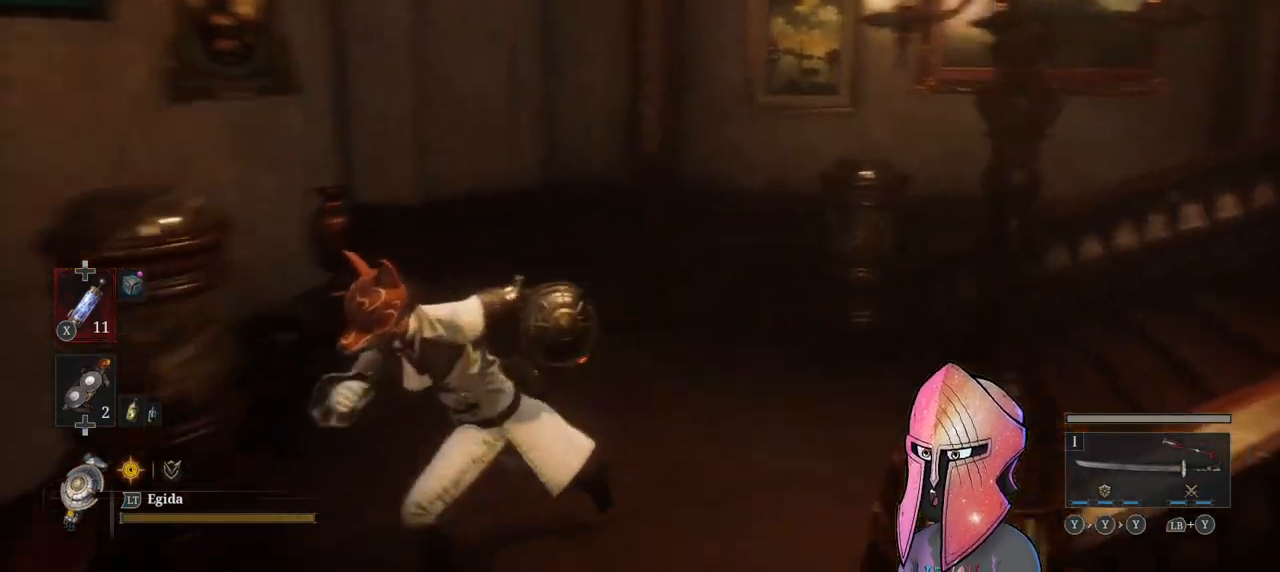
{"buttons": ["B"], "left_stick": "down-left", "right_stick": "center", "events": []}
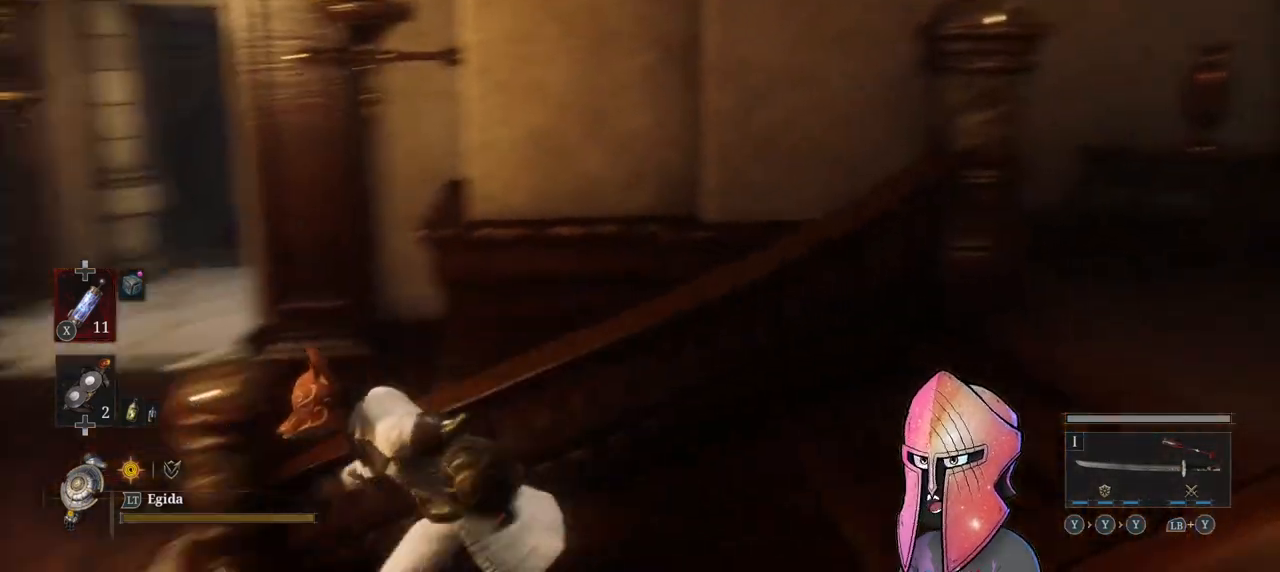
{"buttons": ["B"], "left_stick": "up-left", "right_stick": "center", "events": [[100, "left_stick", "left"], [417, "left_stick", "up-left"]]}
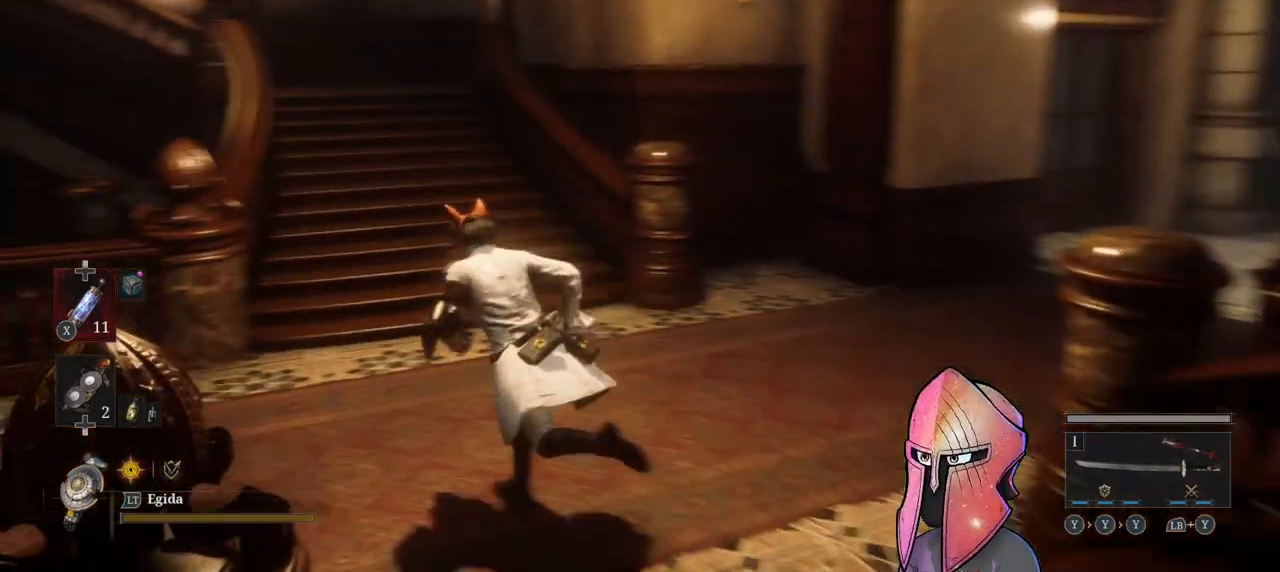
{"buttons": ["B"], "left_stick": "up", "right_stick": "center", "events": [[250, "left_stick", "up"]]}
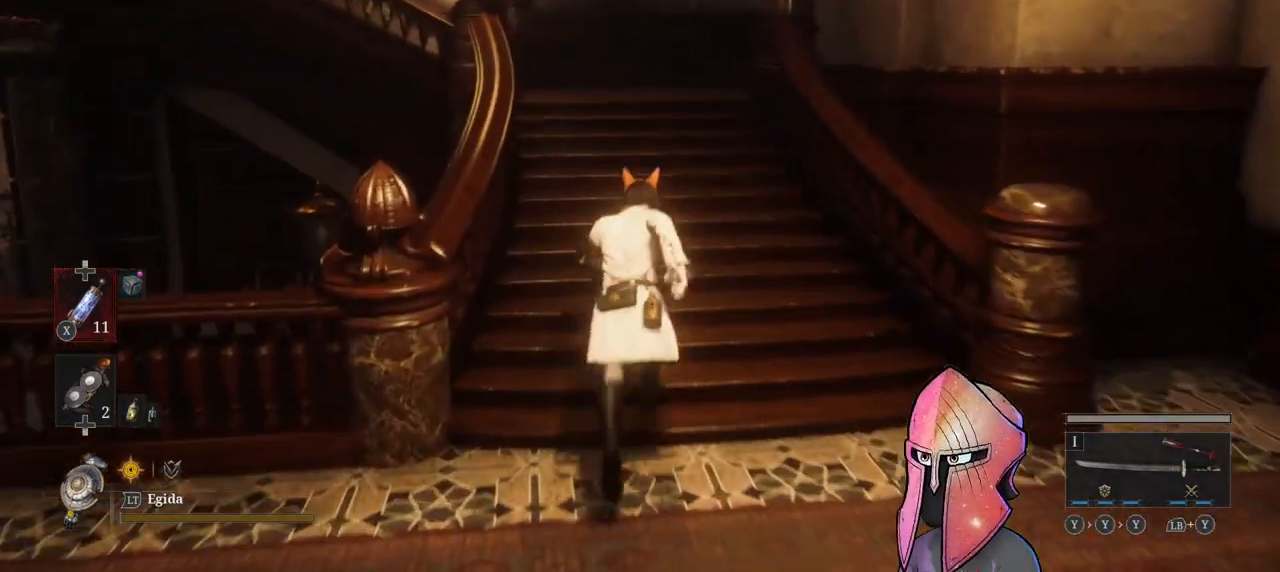
{"buttons": ["B"], "left_stick": "up", "right_stick": "center", "events": []}
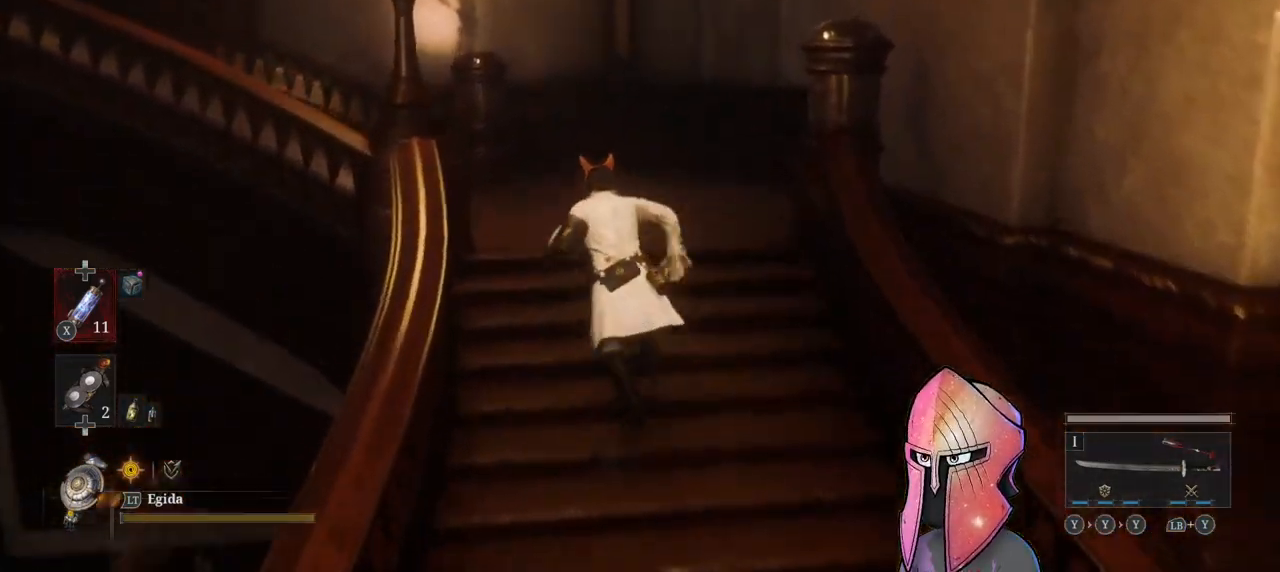
{"buttons": ["B"], "left_stick": "up-left", "right_stick": "center", "events": [[167, "left_stick", "up-left"]]}
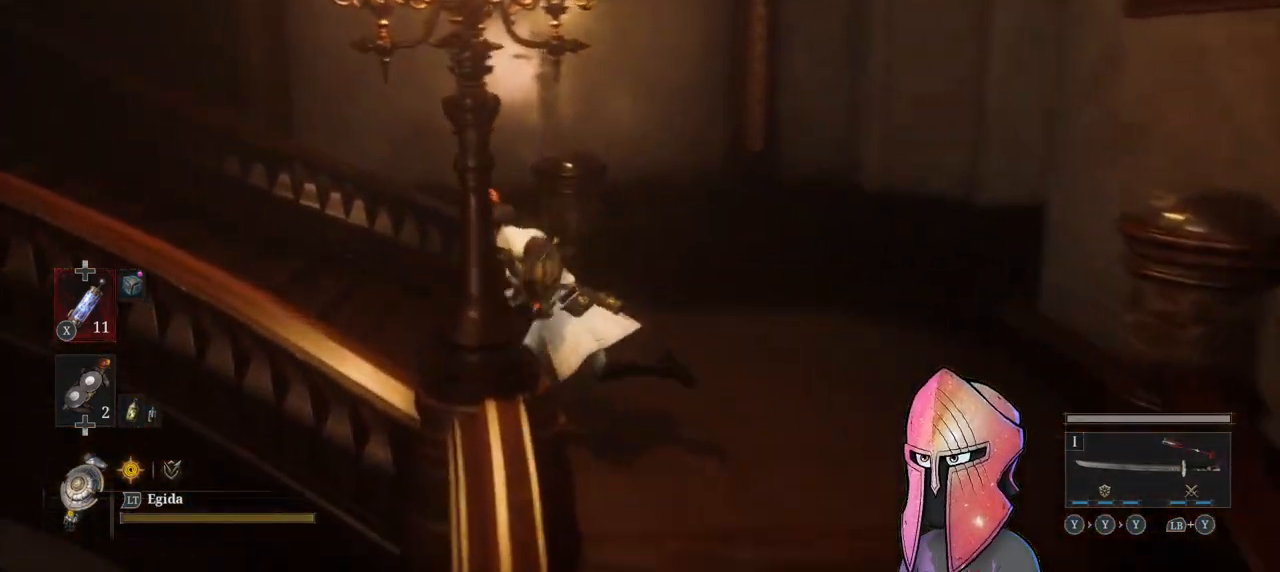
{"buttons": ["B"], "left_stick": "up-left", "right_stick": "center", "events": []}
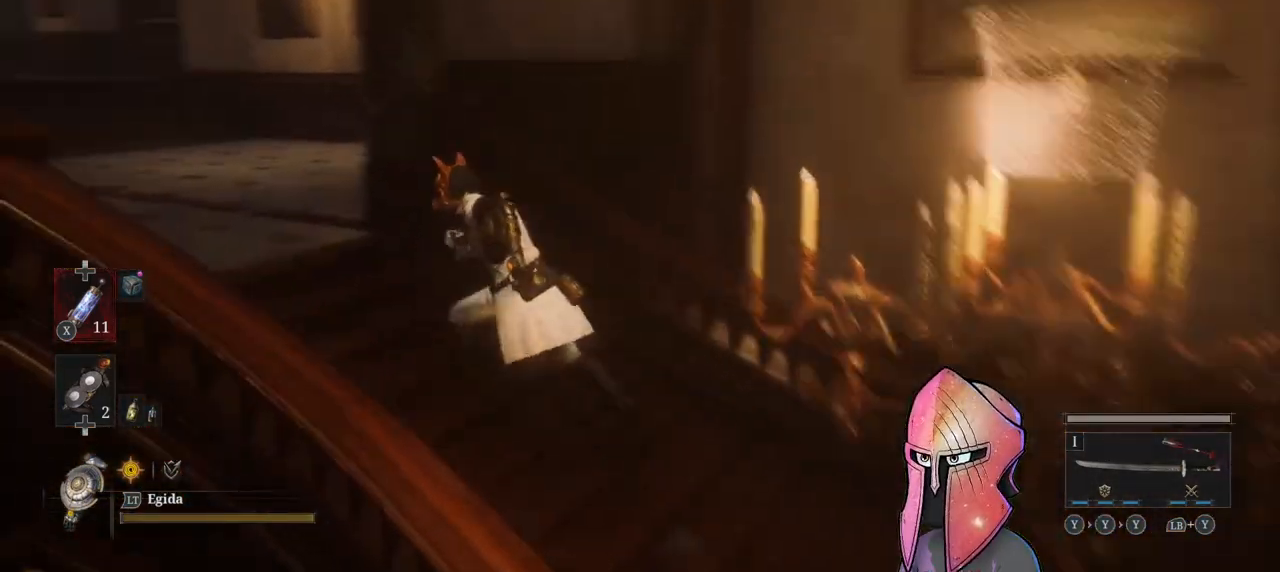
{"buttons": ["B"], "left_stick": "up-right", "right_stick": "center", "events": [[267, "left_stick", "up"], [467, "left_stick", "up-right"]]}
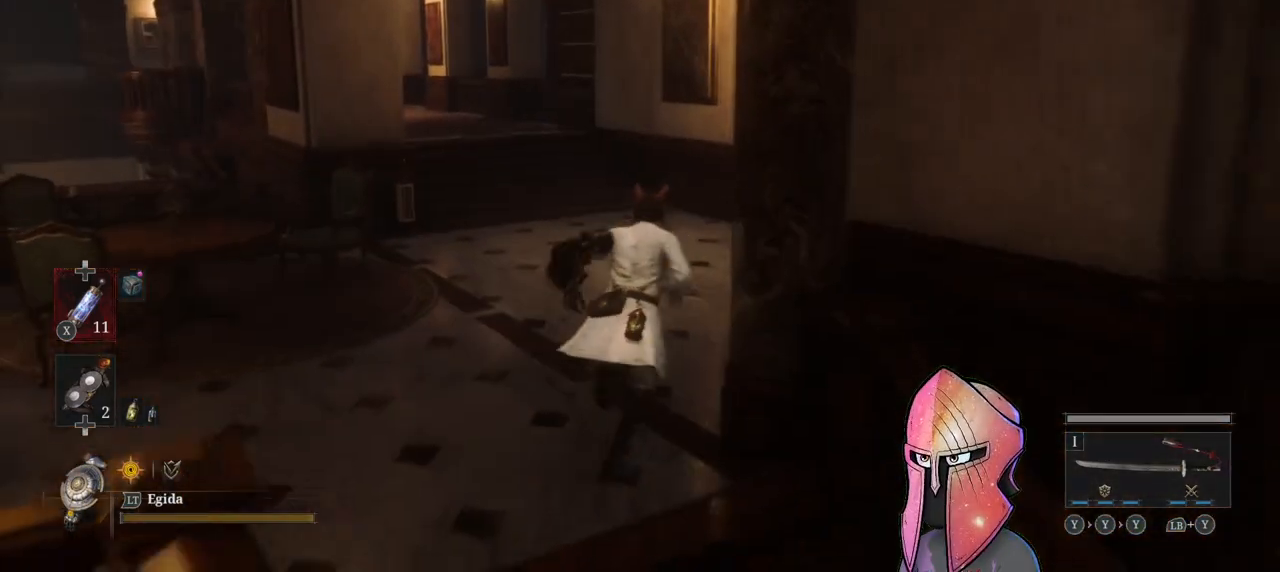
{"buttons": ["B"], "left_stick": "up-right", "right_stick": "center", "events": []}
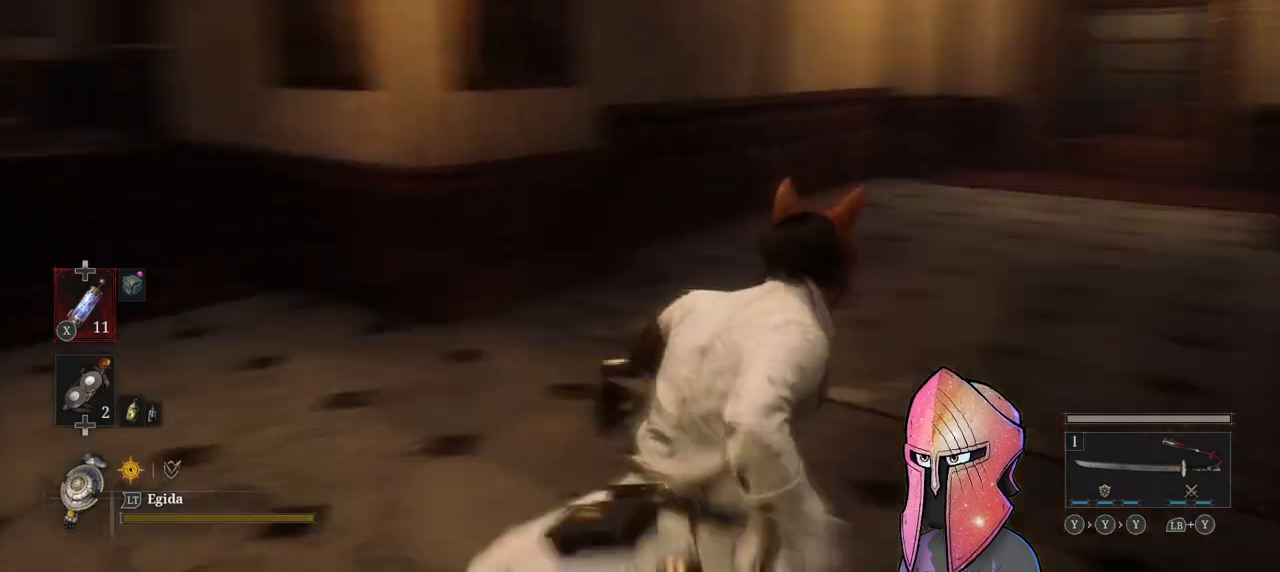
{"buttons": ["B"], "left_stick": "up", "right_stick": "center", "events": [[317, "left_stick", "up"]]}
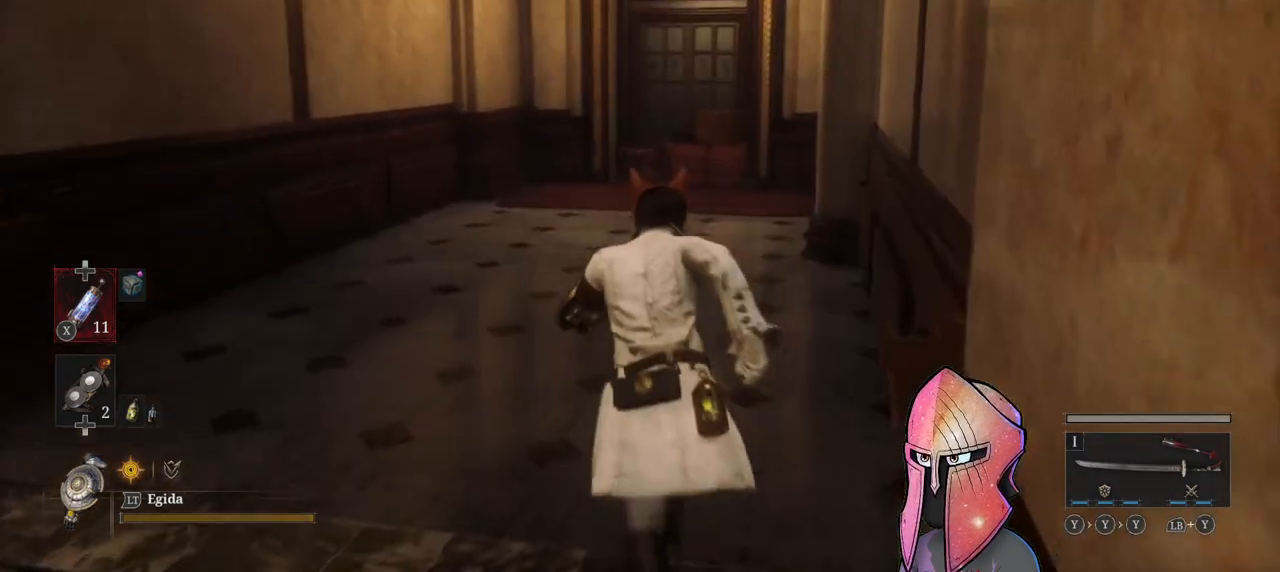
{"buttons": ["B"], "left_stick": "up", "right_stick": "center", "events": []}
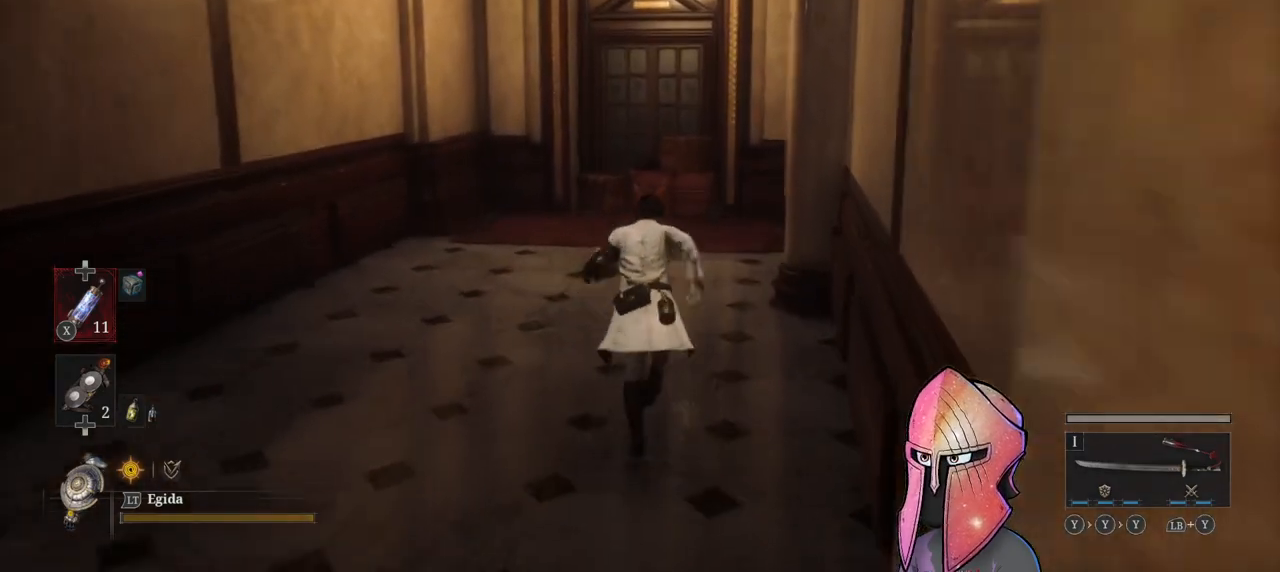
{"buttons": ["B"], "left_stick": "up", "right_stick": "center", "events": []}
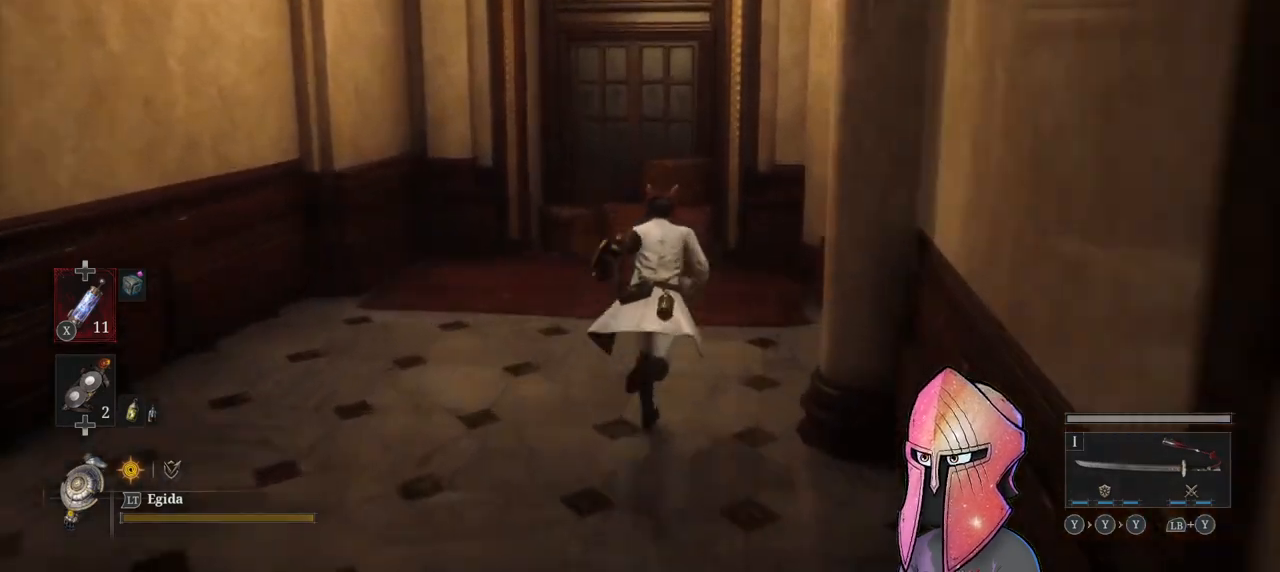
{"buttons": ["B"], "left_stick": "right", "right_stick": "center", "events": [[50, "left_stick", "up-right"], [417, "left_stick", "right"]]}
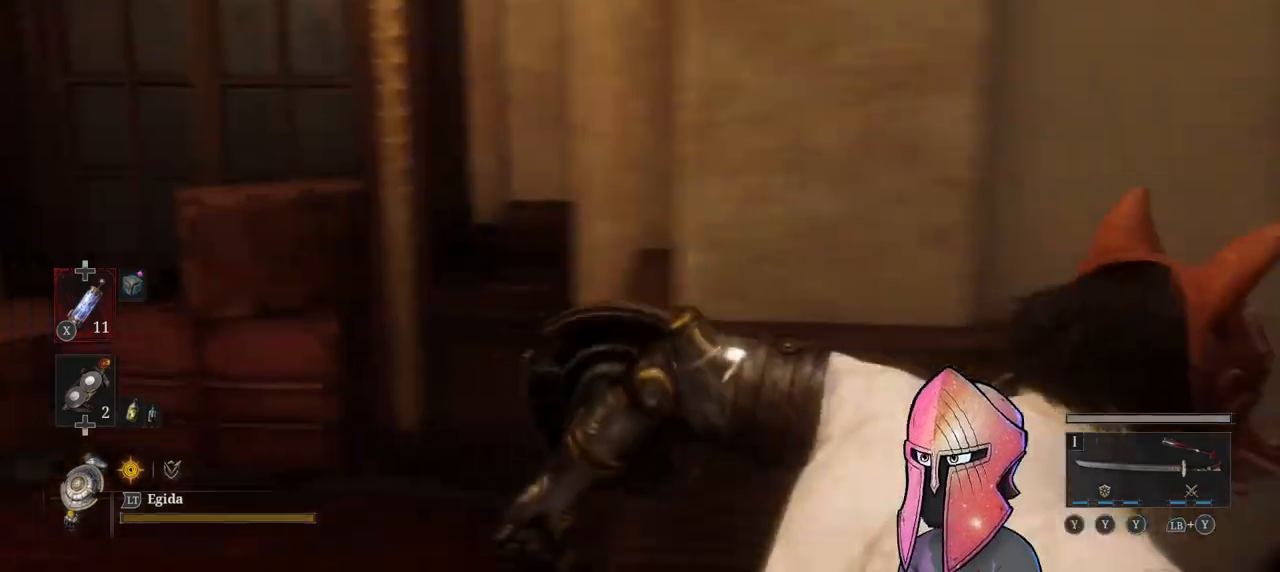
{"buttons": ["B"], "left_stick": "up-right", "right_stick": "center", "events": [[217, "left_stick", "up-right"]]}
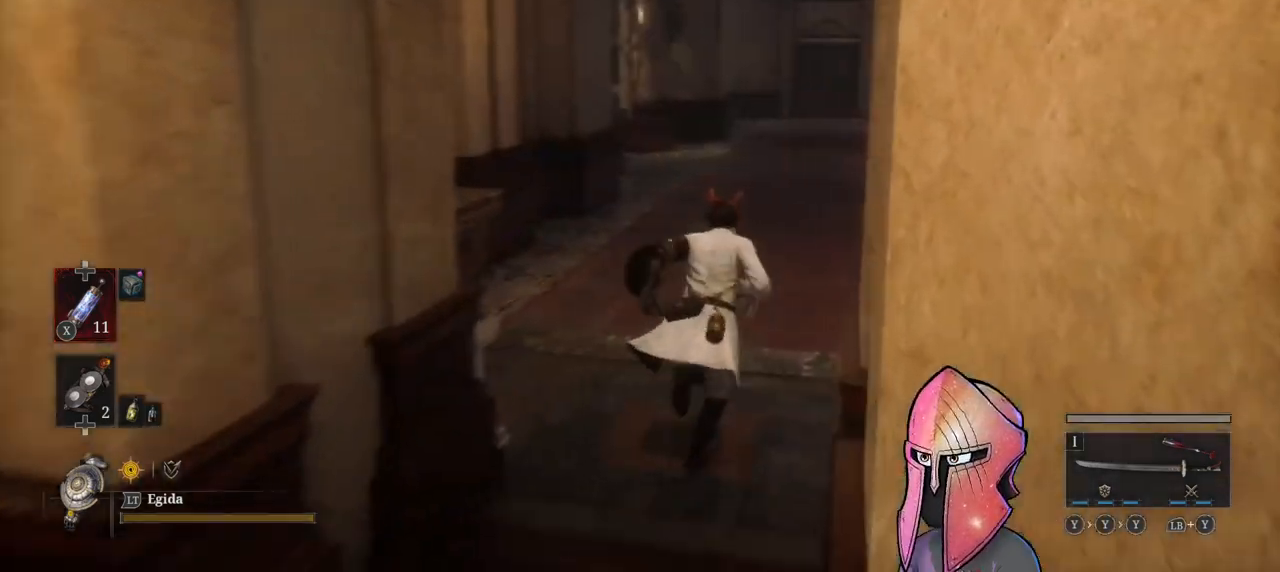
{"buttons": ["B"], "left_stick": "up", "right_stick": "center", "events": [[50, "left_stick", "up"]]}
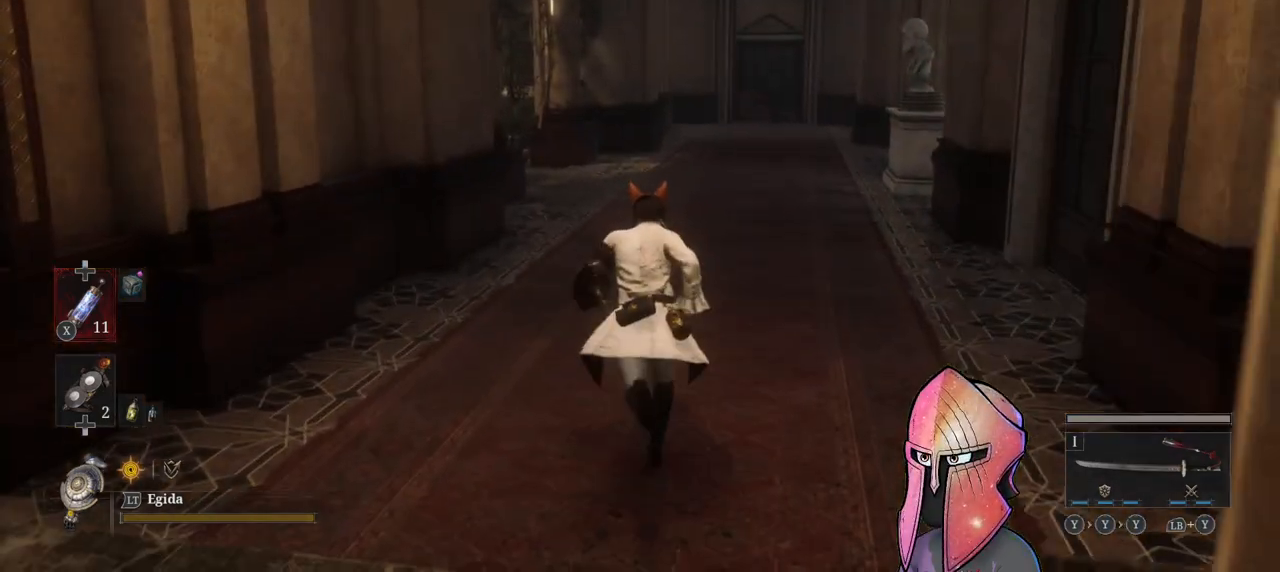
{"buttons": ["B"], "left_stick": "up", "right_stick": "center", "events": []}
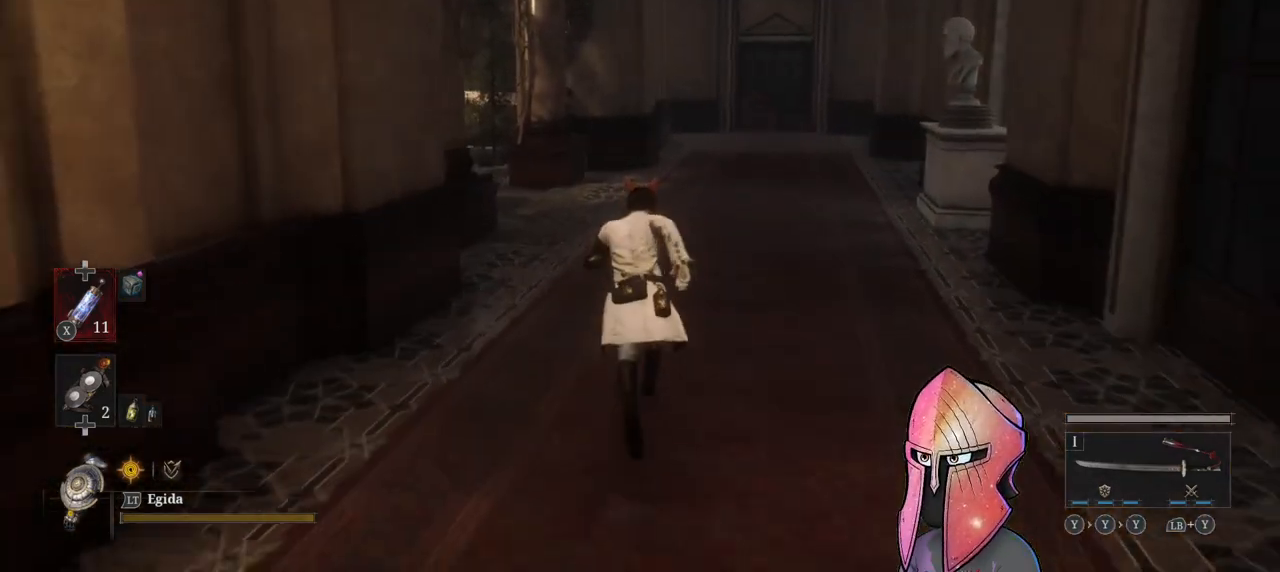
{"buttons": ["B"], "left_stick": "up", "right_stick": "center", "events": []}
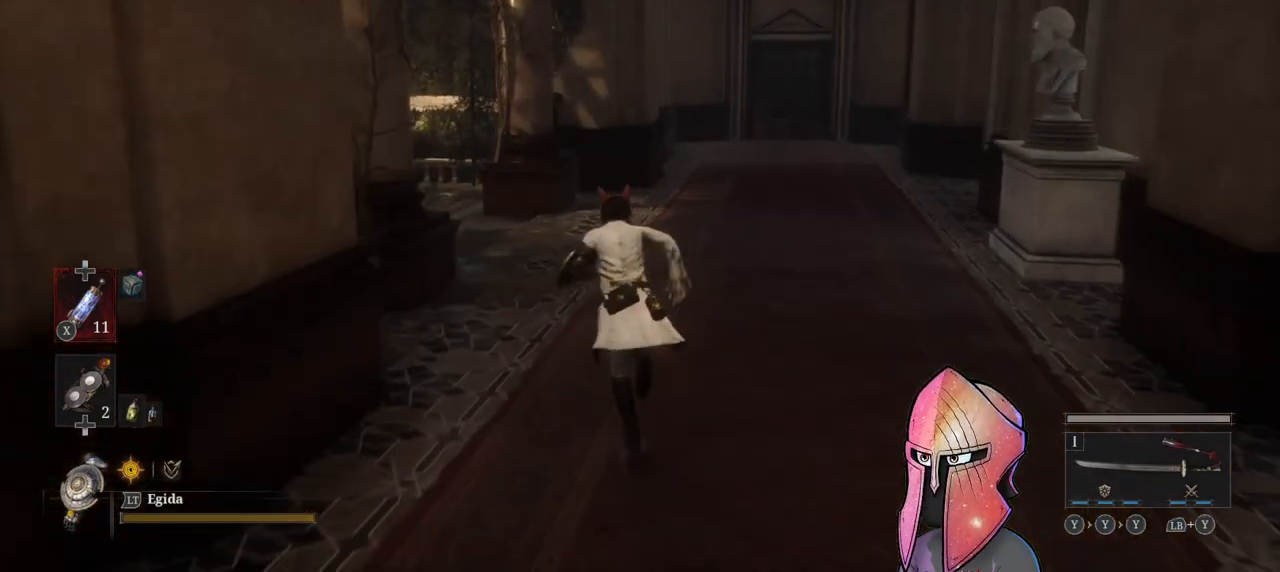
{"buttons": ["B"], "left_stick": "up-left", "right_stick": "center", "events": [[383, "left_stick", "up-left"]]}
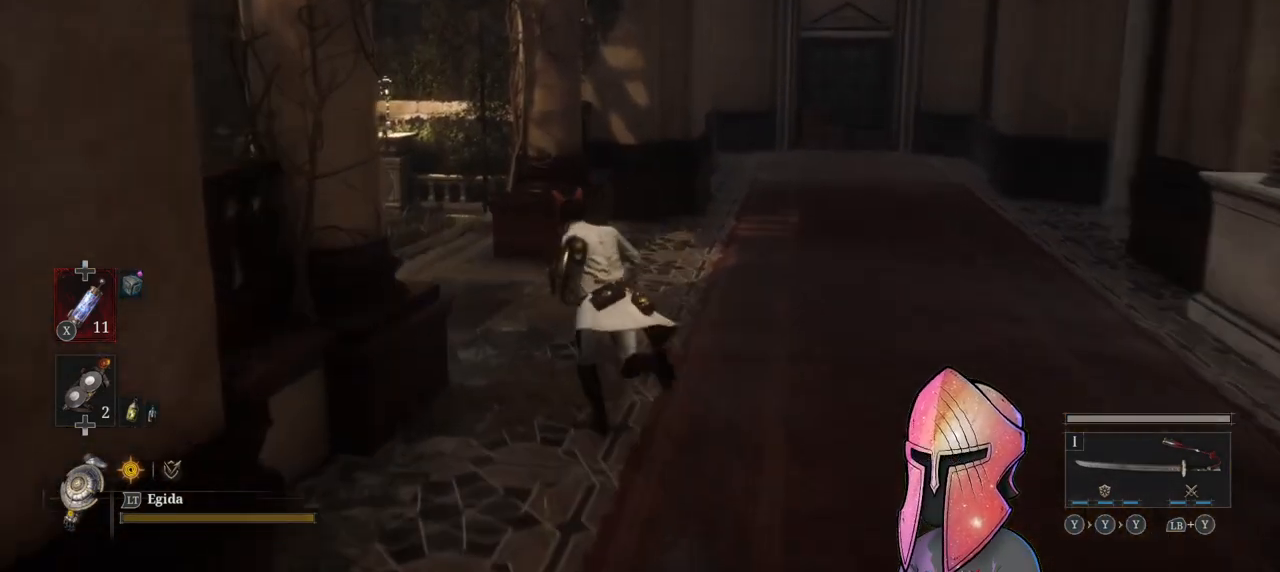
{"buttons": ["B"], "left_stick": "up-left", "right_stick": "center", "events": []}
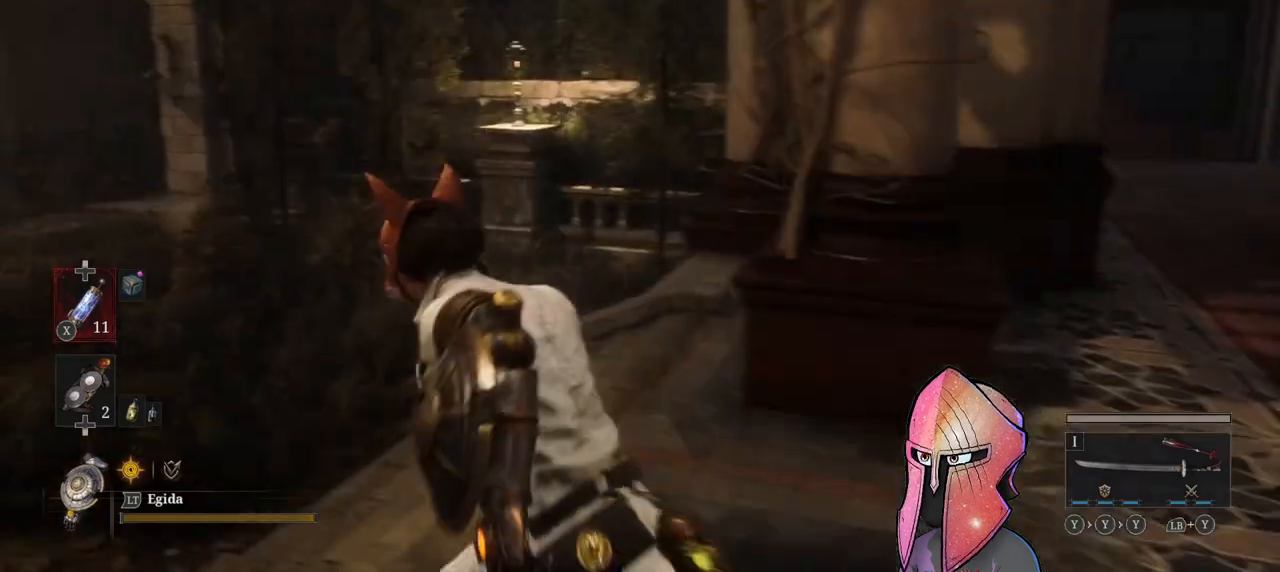
{"buttons": ["B"], "left_stick": "up-left", "right_stick": "center", "events": []}
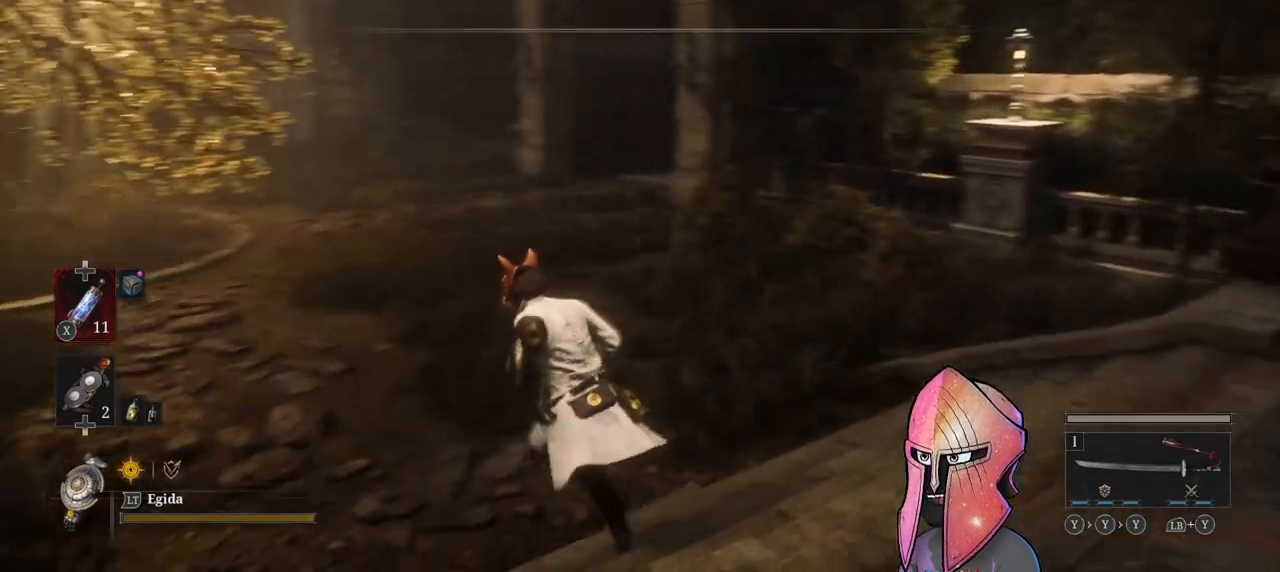
{"buttons": ["B"], "left_stick": "up-left", "right_stick": "center", "events": []}
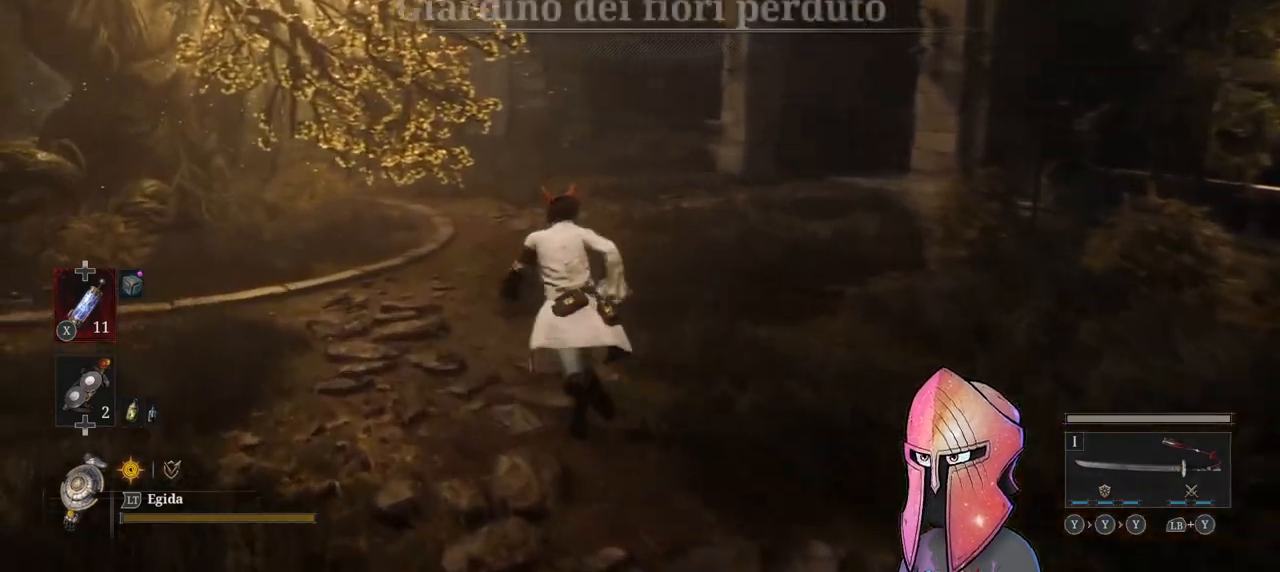
{"buttons": ["B"], "left_stick": "up-left", "right_stick": "center", "events": []}
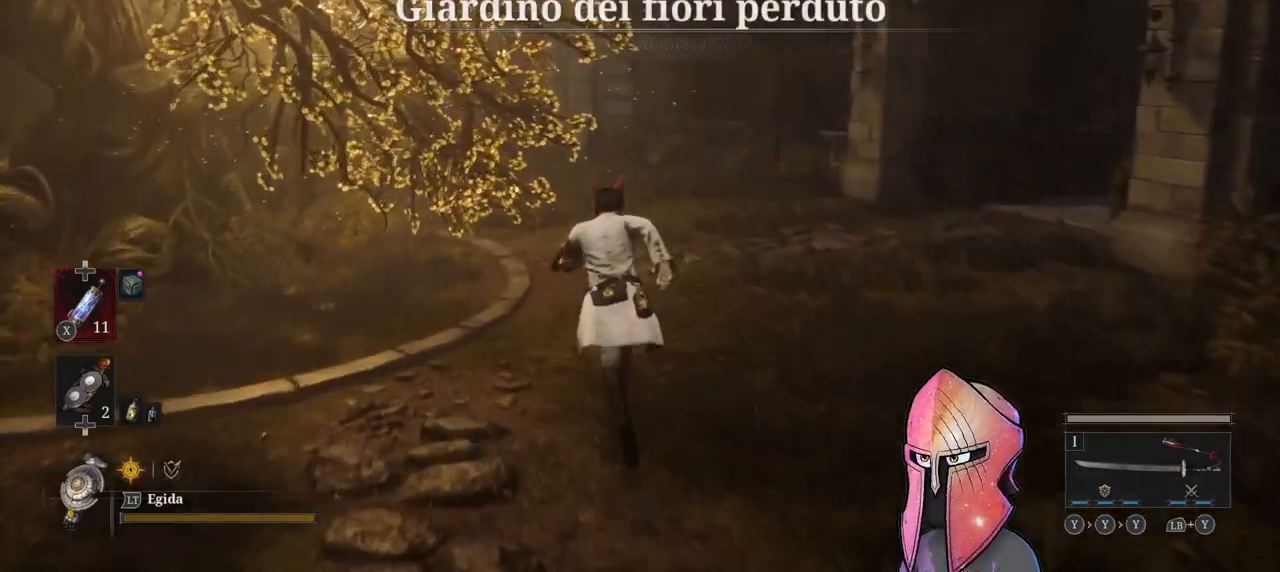
{"buttons": [], "left_stick": "center", "right_stick": "center", "events": [[200, "B", "up"], [333, "A", "down"], [333, "left_stick", "center"], [417, "A", "up"]]}
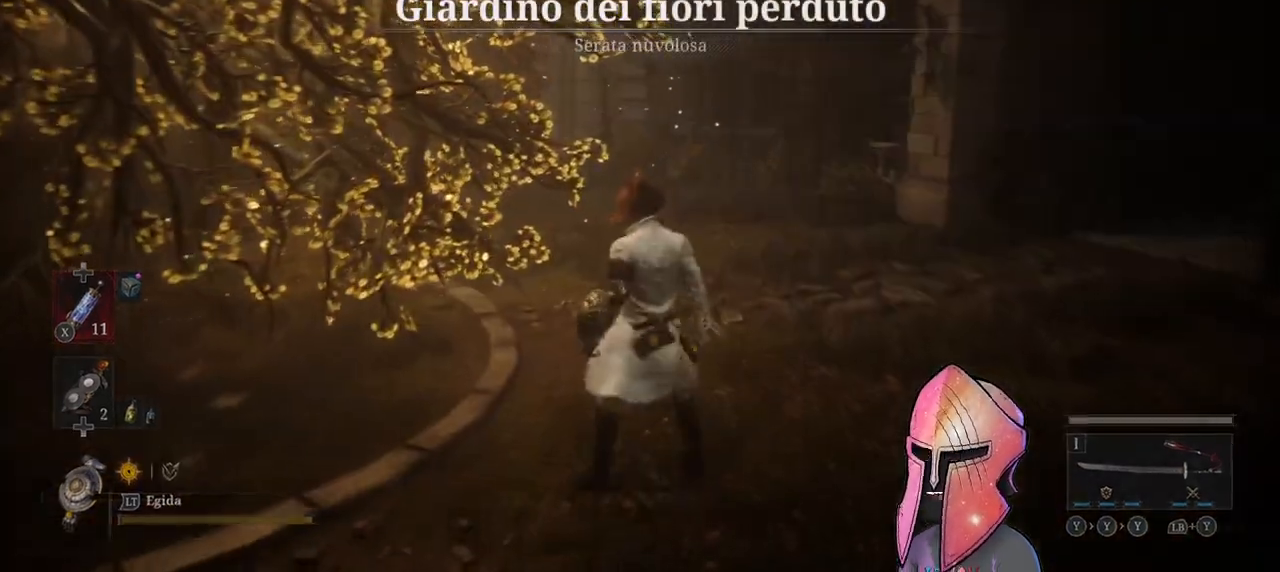
{"buttons": [], "left_stick": "center", "right_stick": "center", "events": [[183, "A", "down"], [250, "A", "up"], [367, "A", "down"], [433, "A", "up"]]}
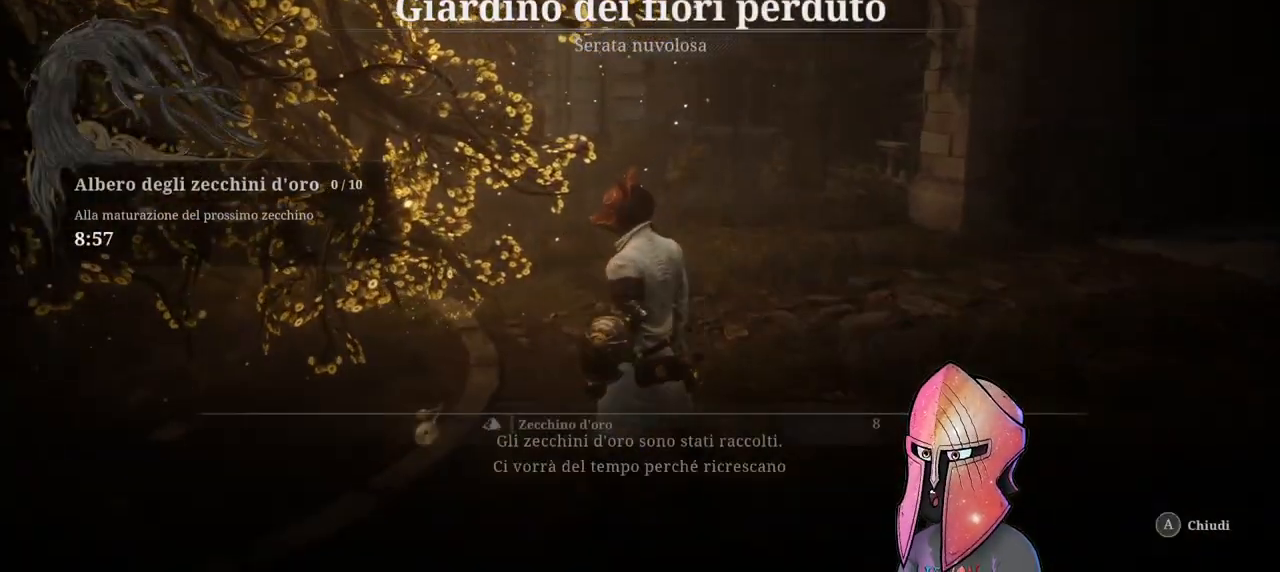
{"buttons": [], "left_stick": "center", "right_stick": "center", "events": [[183, "A", "down"], [300, "A", "up"]]}
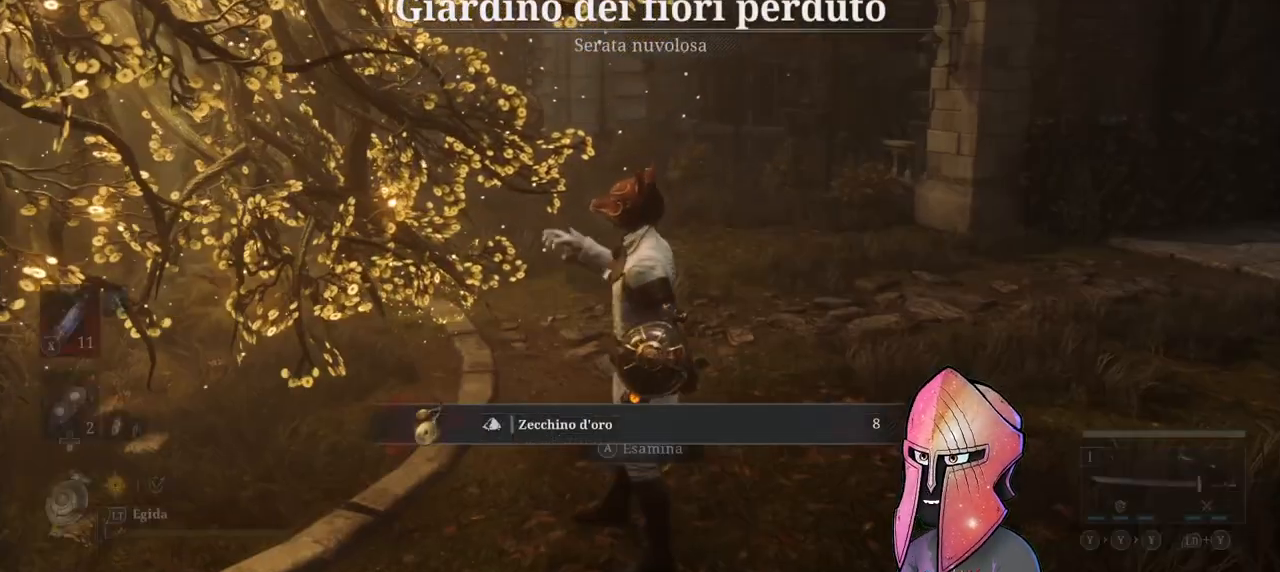
{"buttons": [], "left_stick": "center", "right_stick": "center", "events": [[317, "B", "down"], [383, "B", "up"]]}
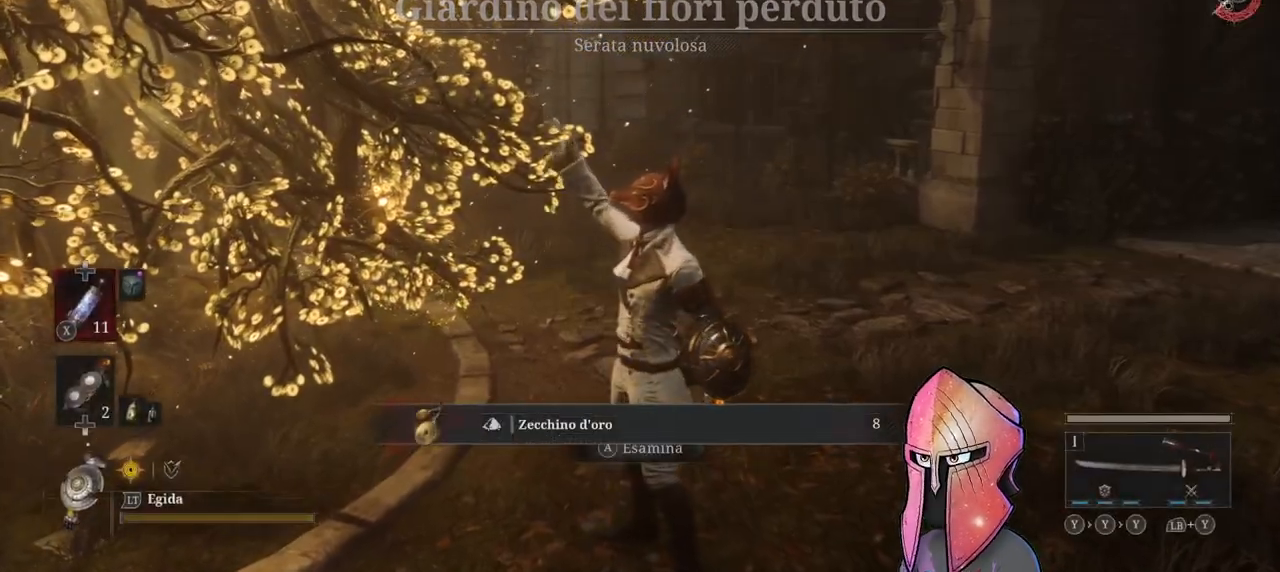
{"buttons": [], "left_stick": "center", "right_stick": "center", "events": [[233, "right_stick", "right"], [500, "right_stick", "center"]]}